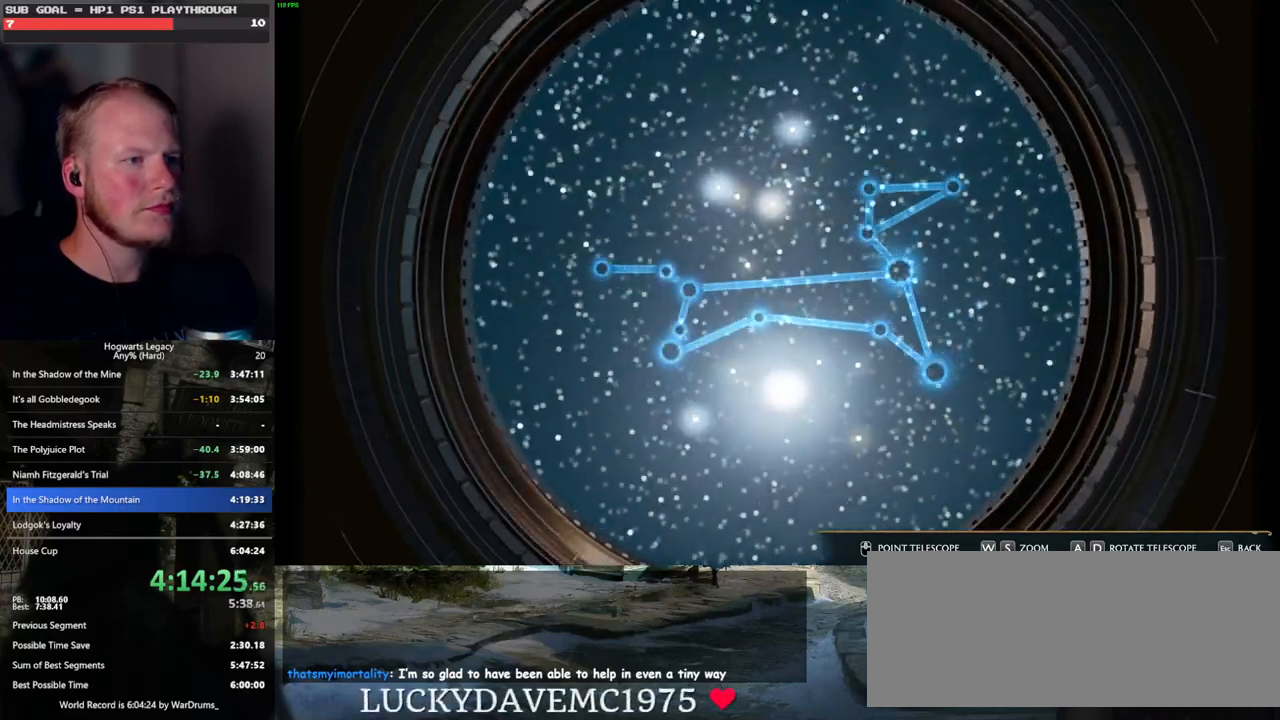
Gameplay with keyboard and mouse; each line is a JSON object with the keys and mouse buttons held at the frame after it. "events" lists presses ("down") and releases ("up") of ".", "/", "0", "1", "2", "3", "4", "5", "6", "7", "8", "9", "a", "alt_l", "alt_r", "b", "backslash", "backspace", "c", "caps_lock", "comma", "ctrl_l", "ctrl_r", "d", "e", "equals", "escape", "f", "f1", "f10", "f11", "f12", "f2", "f3", "f4", "f5", "f6", "f7", "f8", "f9", "g", "h", "i", "j", "k", "l", "lbracket", "m", "minus", "n", "o", "p", "q", "quote", "r", "rbracket", "return", "s", "semicolon", "shift_l", "shift_r", "space", "super", "t", "tab", "tilde", "u", "v", "w", "x", "y", "z", "mouse_left", "mouse_wheel", "mouse_right", "mouse_mb4" and "mouse_mb5" between this image and that frame as [ms after this image, input, new state], when the widget could be followed in between. "mouse_left", "mouse_wheel", "mouse_right", "mouse_mb4", "mouse_mb5" = the "left", "wheel", "right", "mb4", "mb5" buttons of the "mouse" list. No other keys are recorded. "wheel" means that the mouse wheel is clicked or scrolled. Mouse movement is not recorded.
{"keys": ["d"], "mouse": [], "events": []}
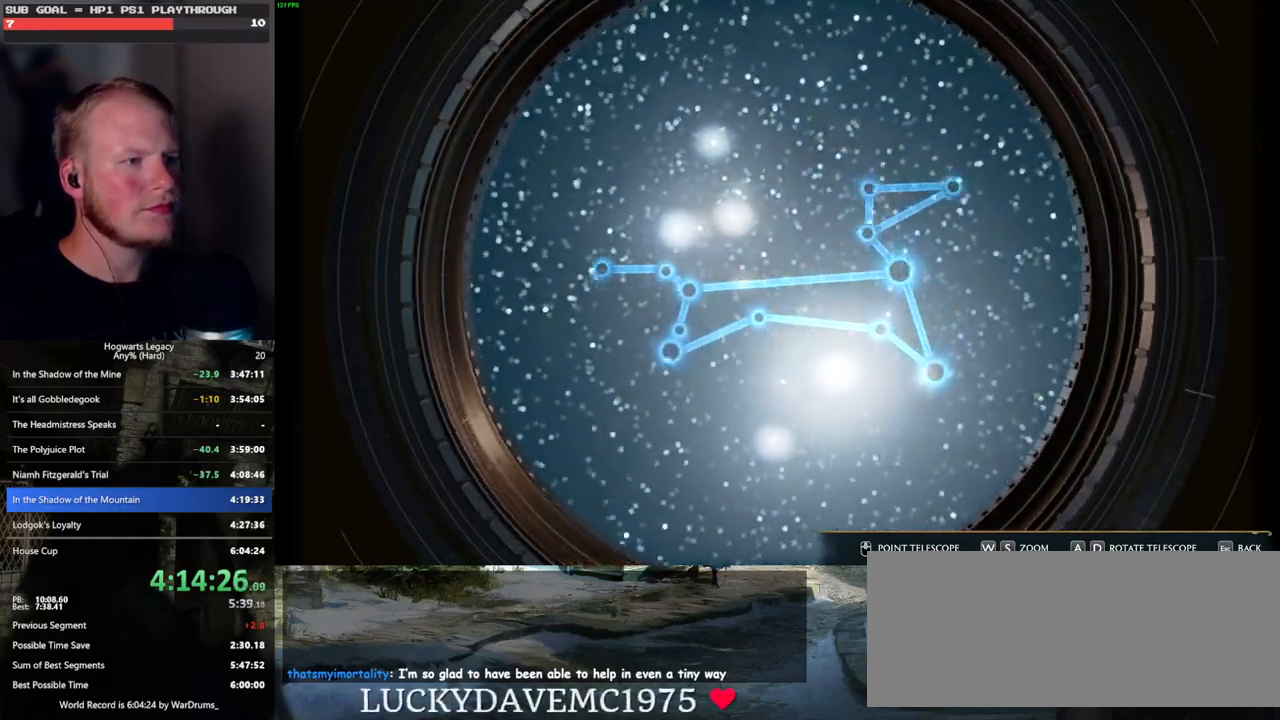
{"keys": ["d"], "mouse": [], "events": []}
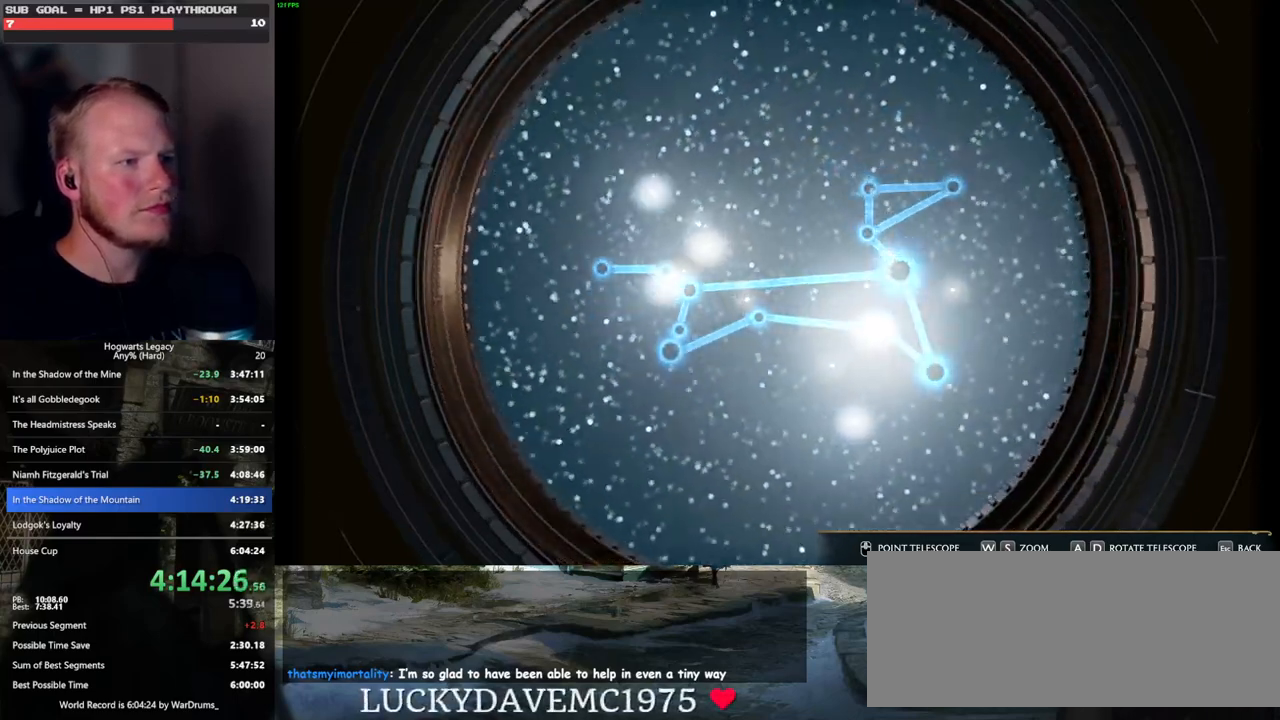
{"keys": [], "mouse": [], "events": [[183, "w", "down"], [350, "w", "up"], [417, "w", "down"], [467, "d", "up"], [500, "w", "up"]]}
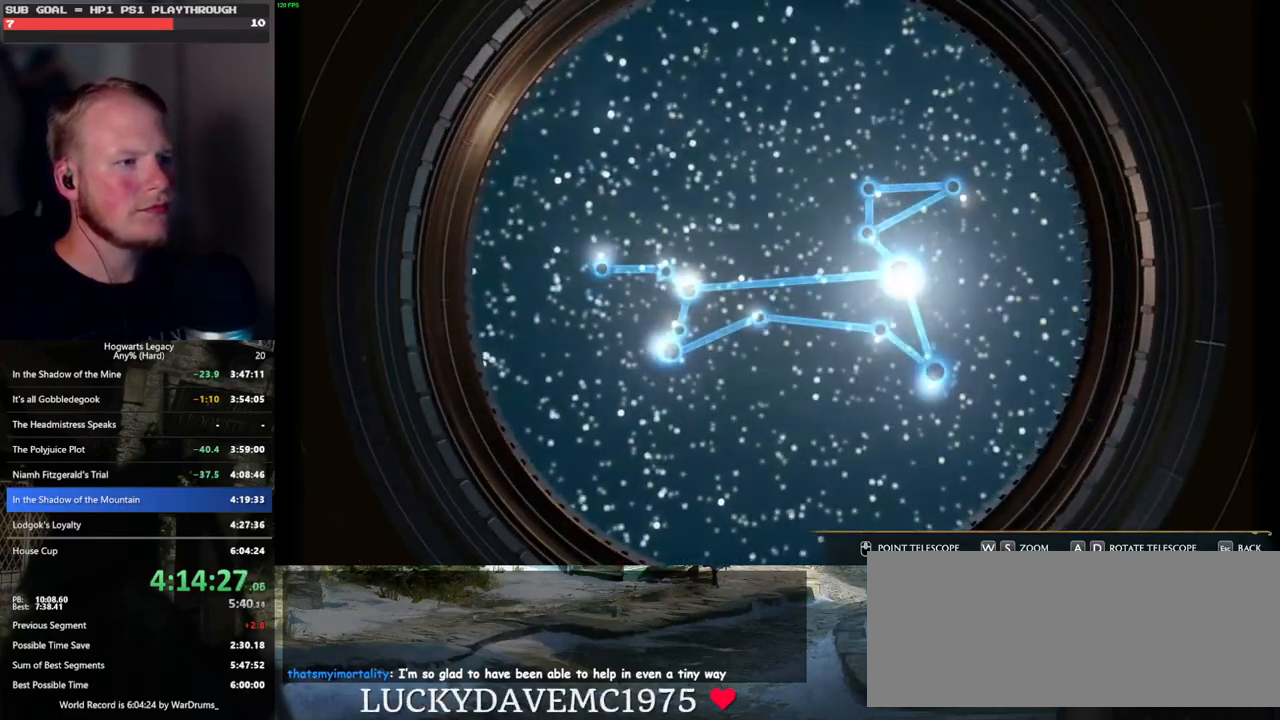
{"keys": ["s"], "mouse": [], "events": [[183, "w", "down"], [283, "d", "down"], [300, "w", "up"], [333, "d", "up"], [450, "s", "down"]]}
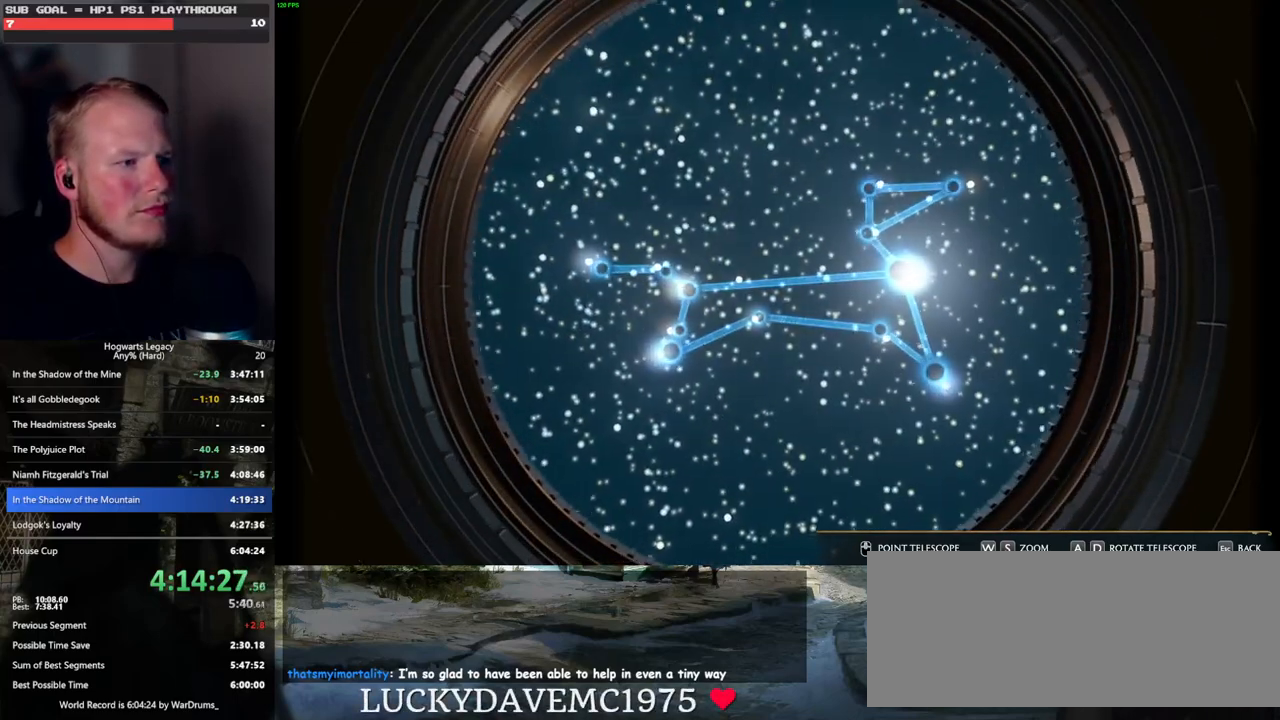
{"keys": [], "mouse": [], "events": [[200, "a", "down"], [367, "a", "up"], [383, "s", "up"]]}
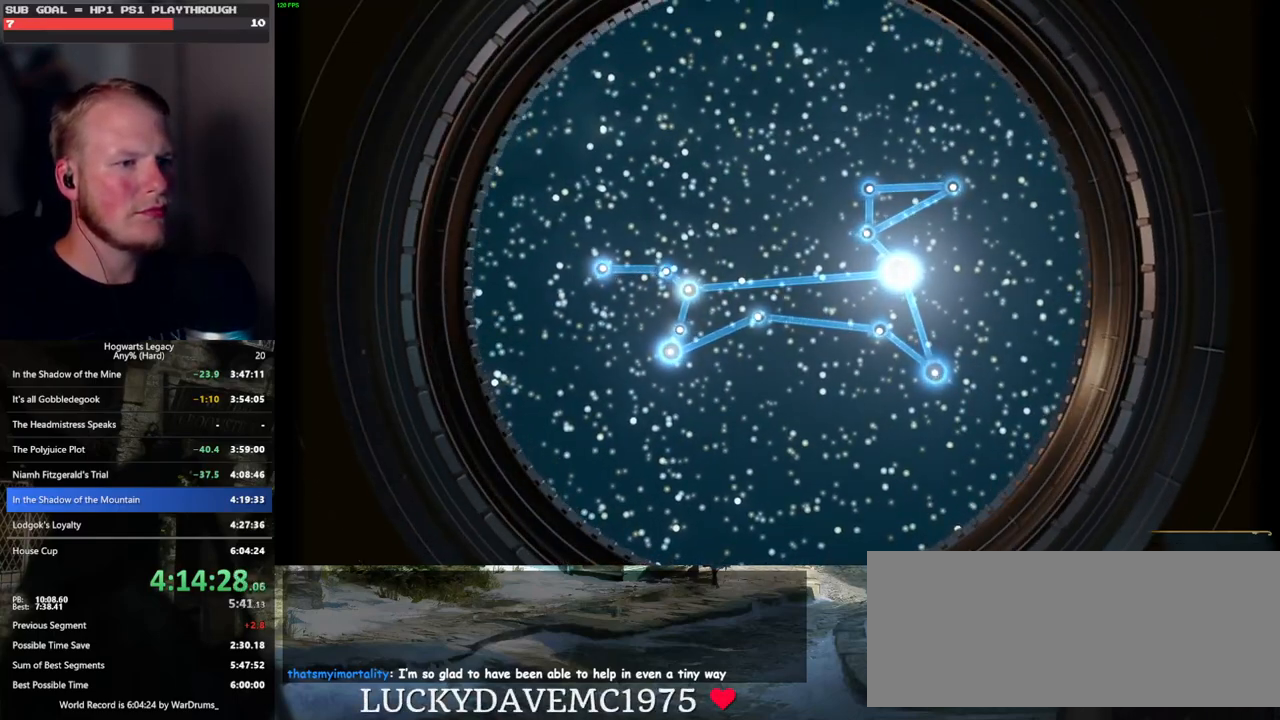
{"keys": [], "mouse": [], "events": []}
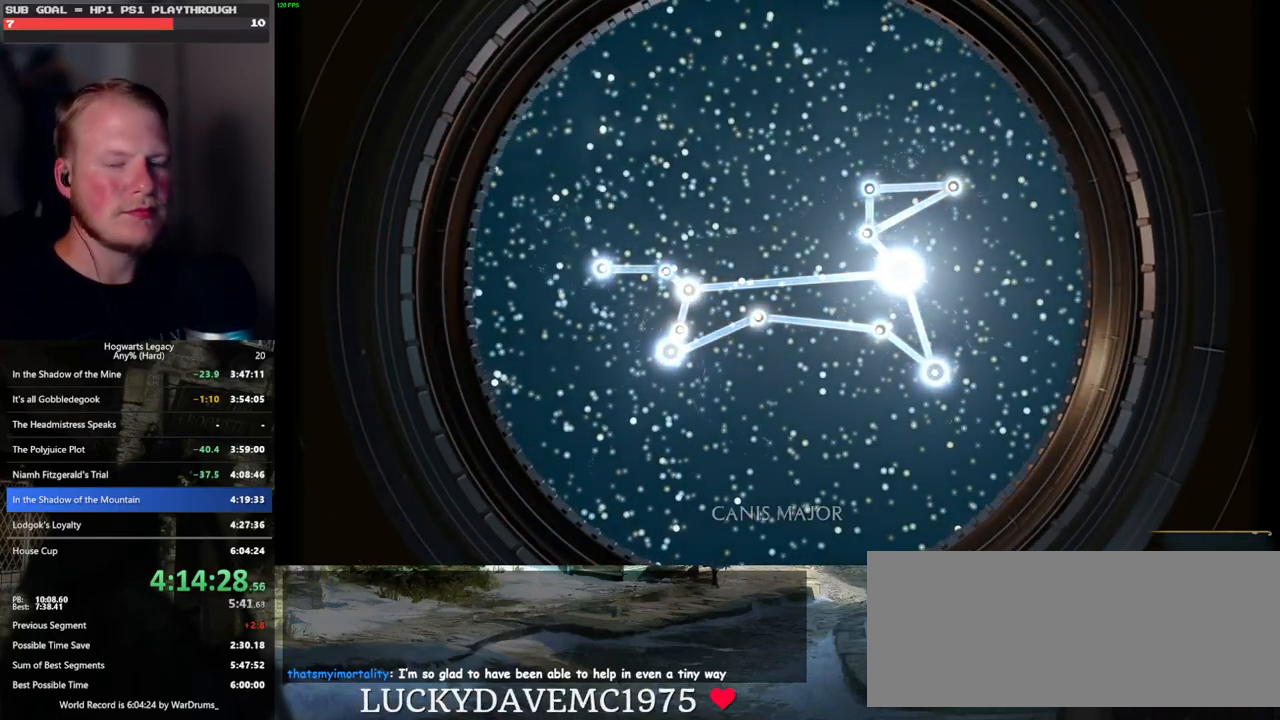
{"keys": [], "mouse": [], "events": []}
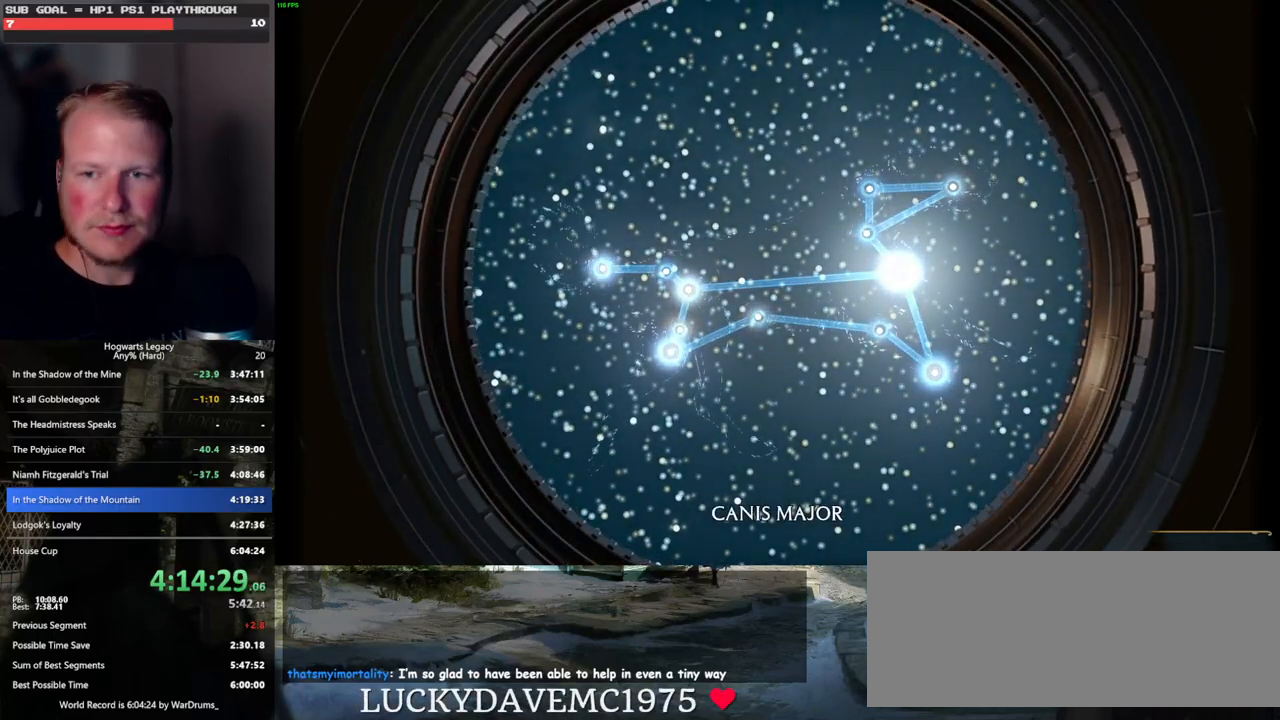
{"keys": [], "mouse": [], "events": []}
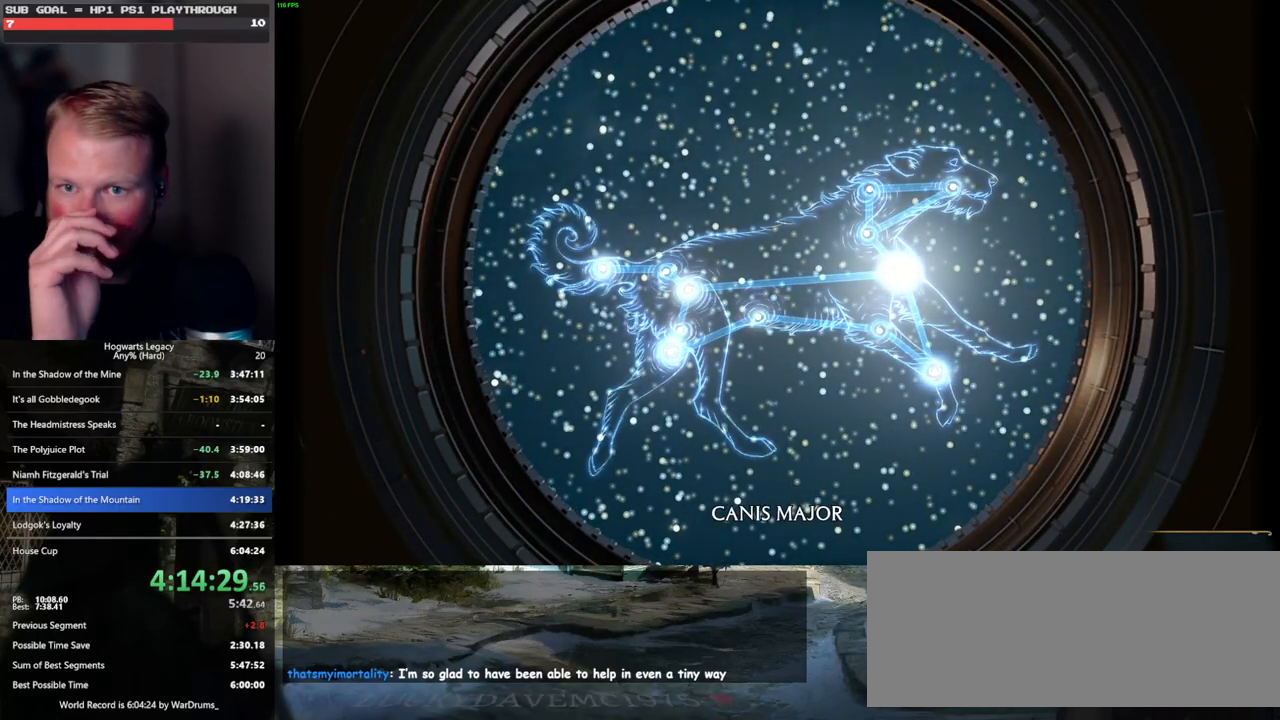
{"keys": [], "mouse": [], "events": []}
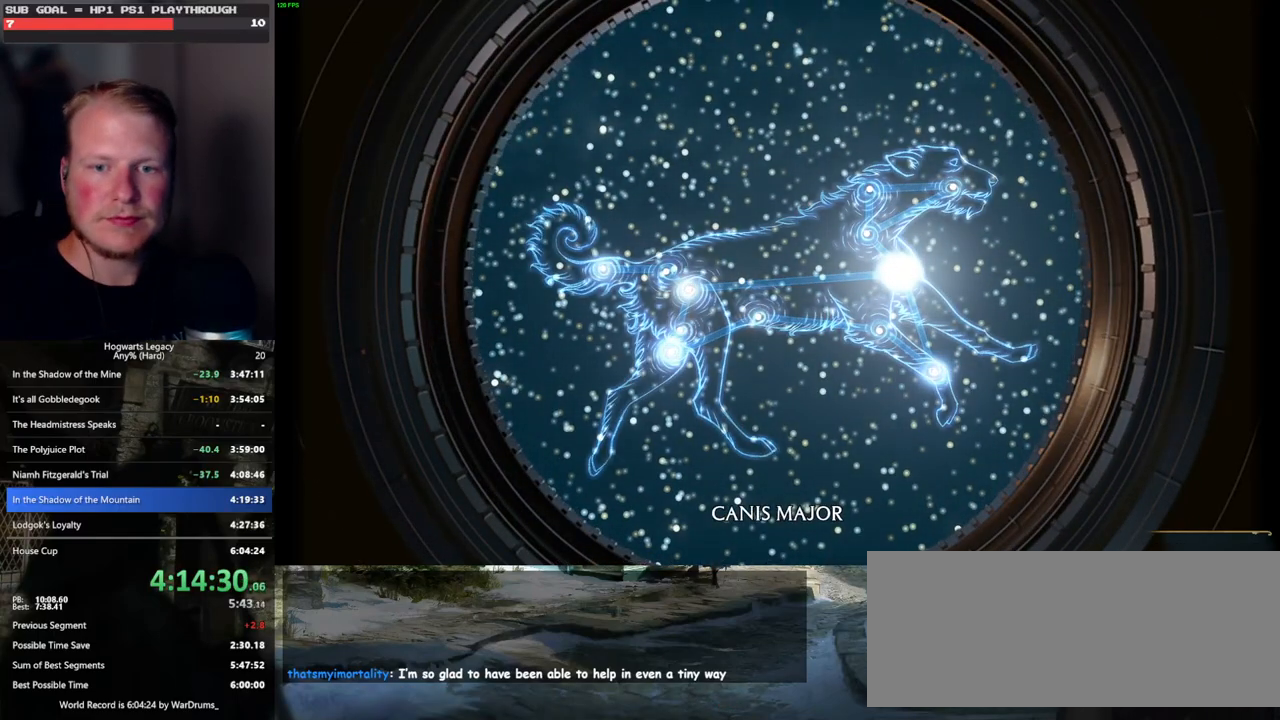
{"keys": [], "mouse": [], "events": []}
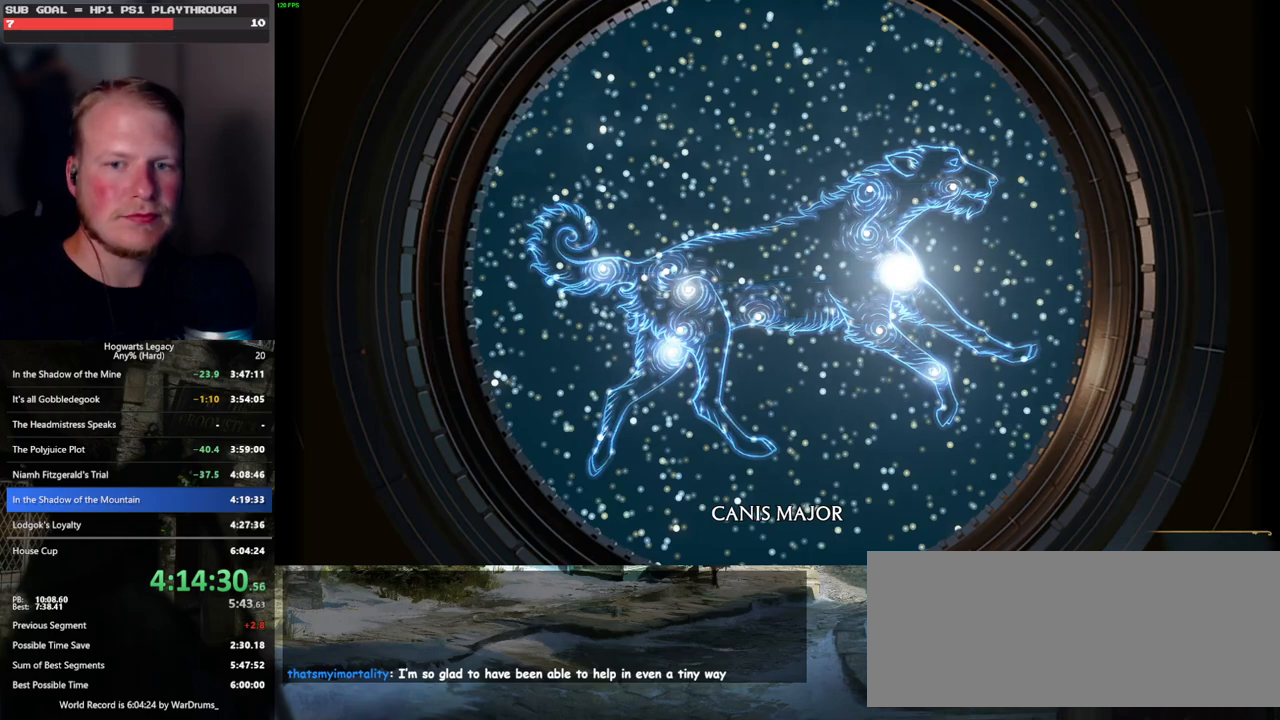
{"keys": [], "mouse": [], "events": []}
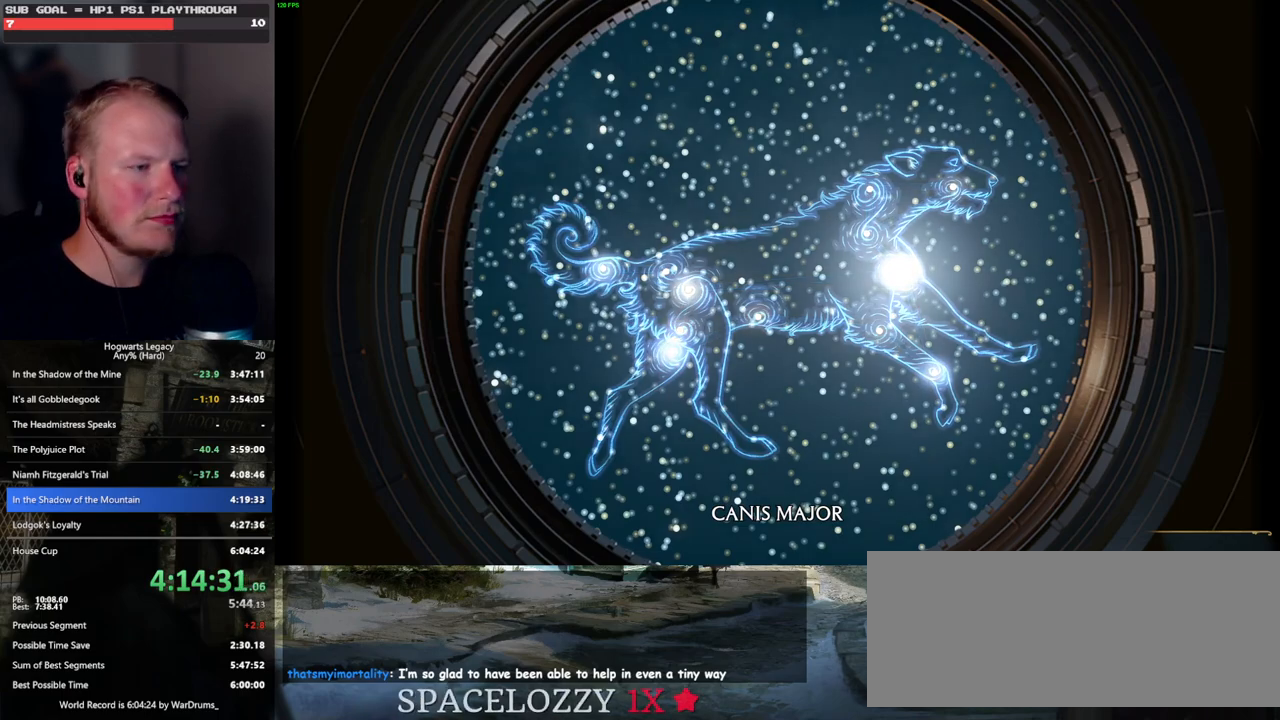
{"keys": [], "mouse": [], "events": []}
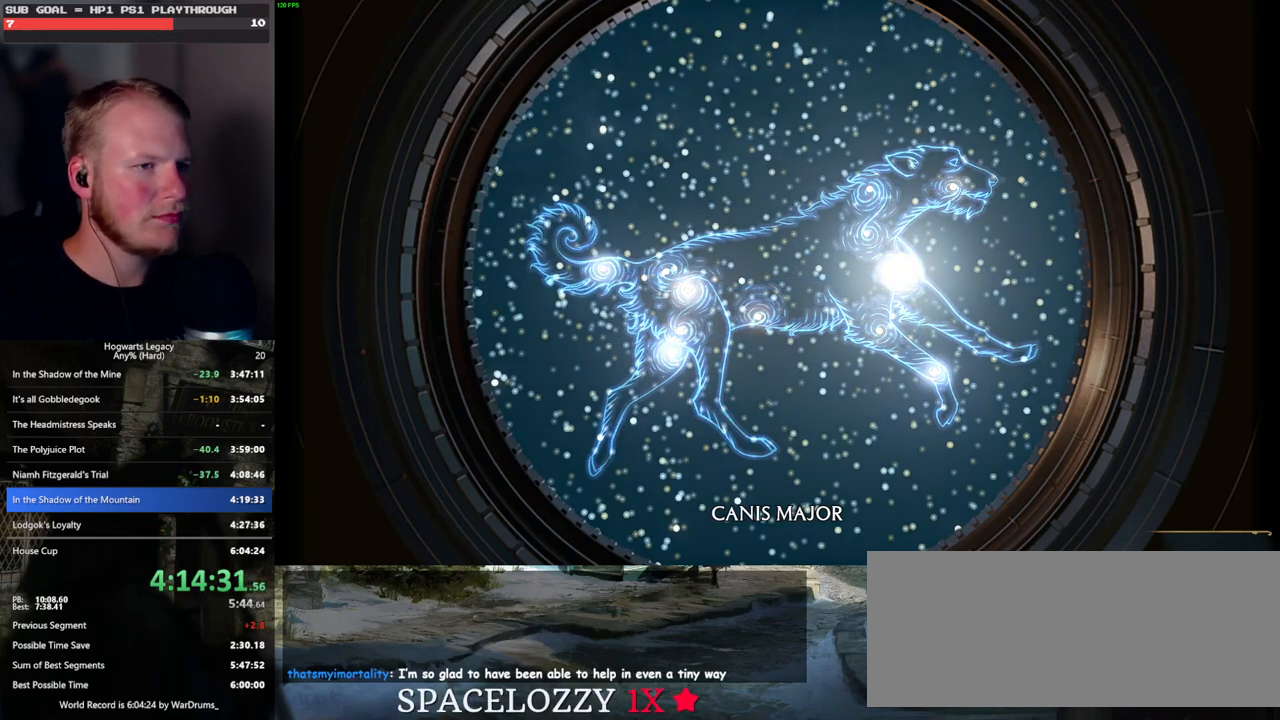
{"keys": [], "mouse": [], "events": []}
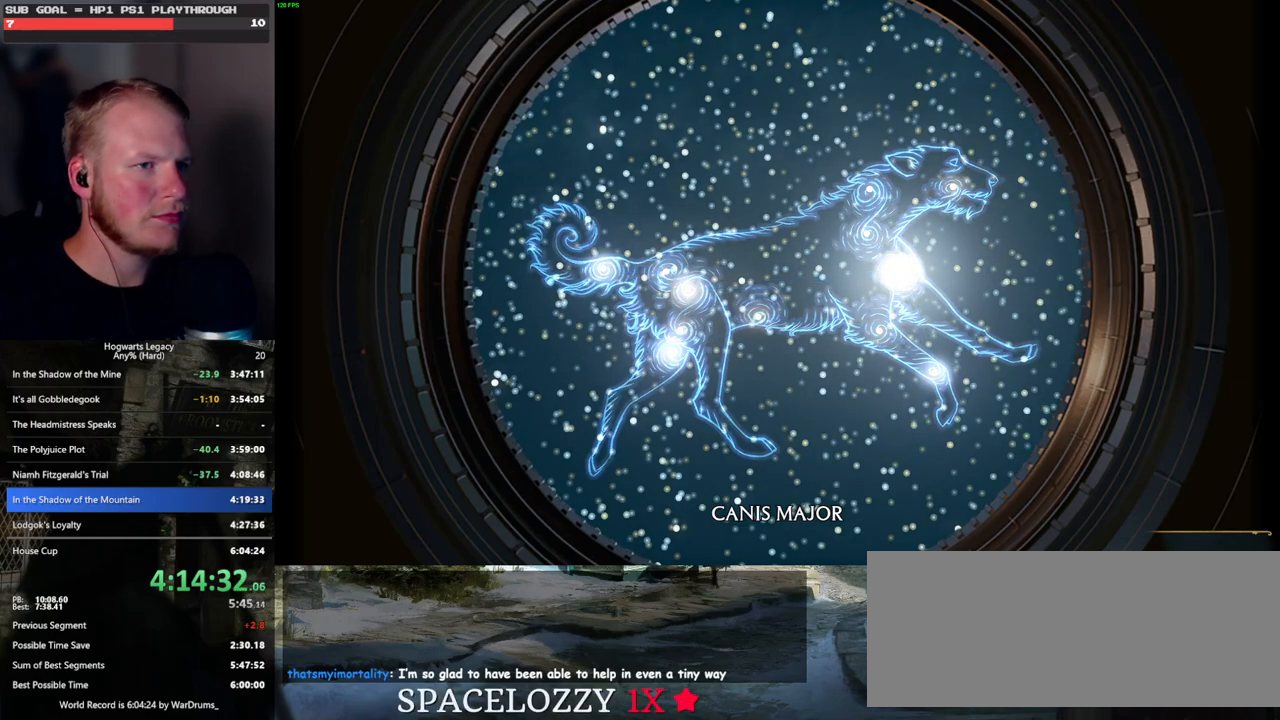
{"keys": [], "mouse": [], "events": []}
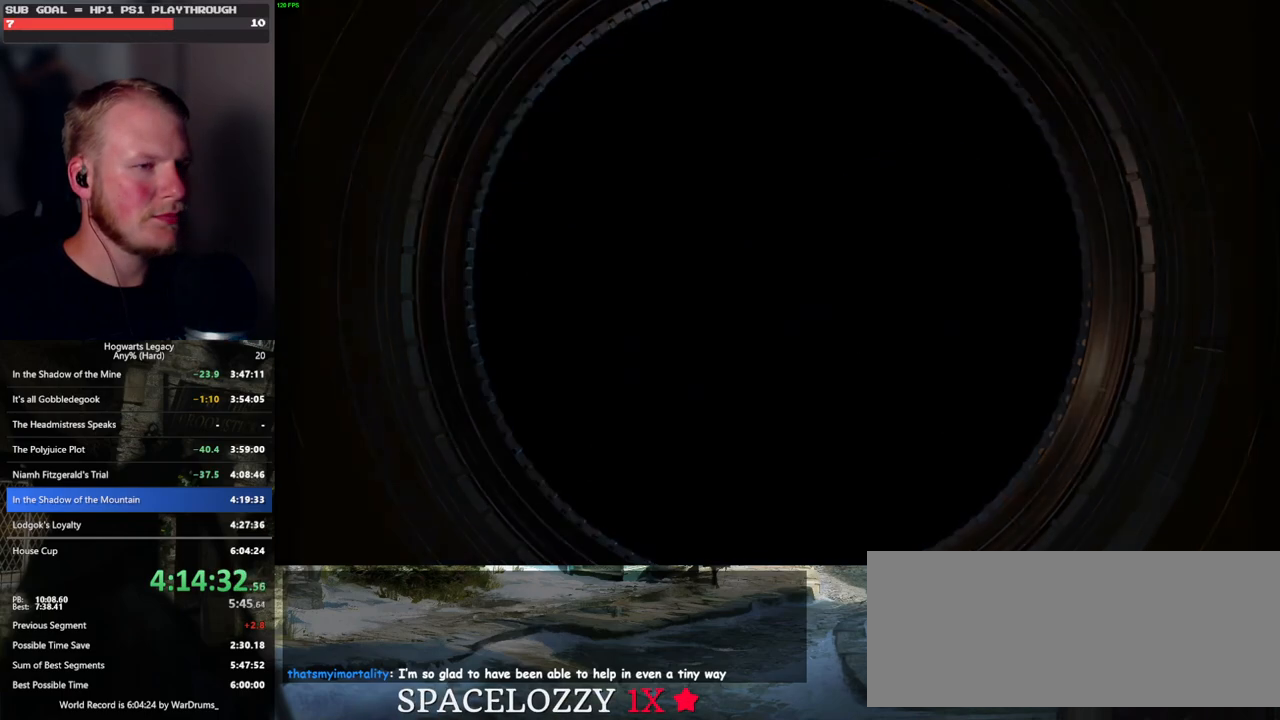
{"keys": ["d"], "mouse": [], "events": [[400, "d", "down"]]}
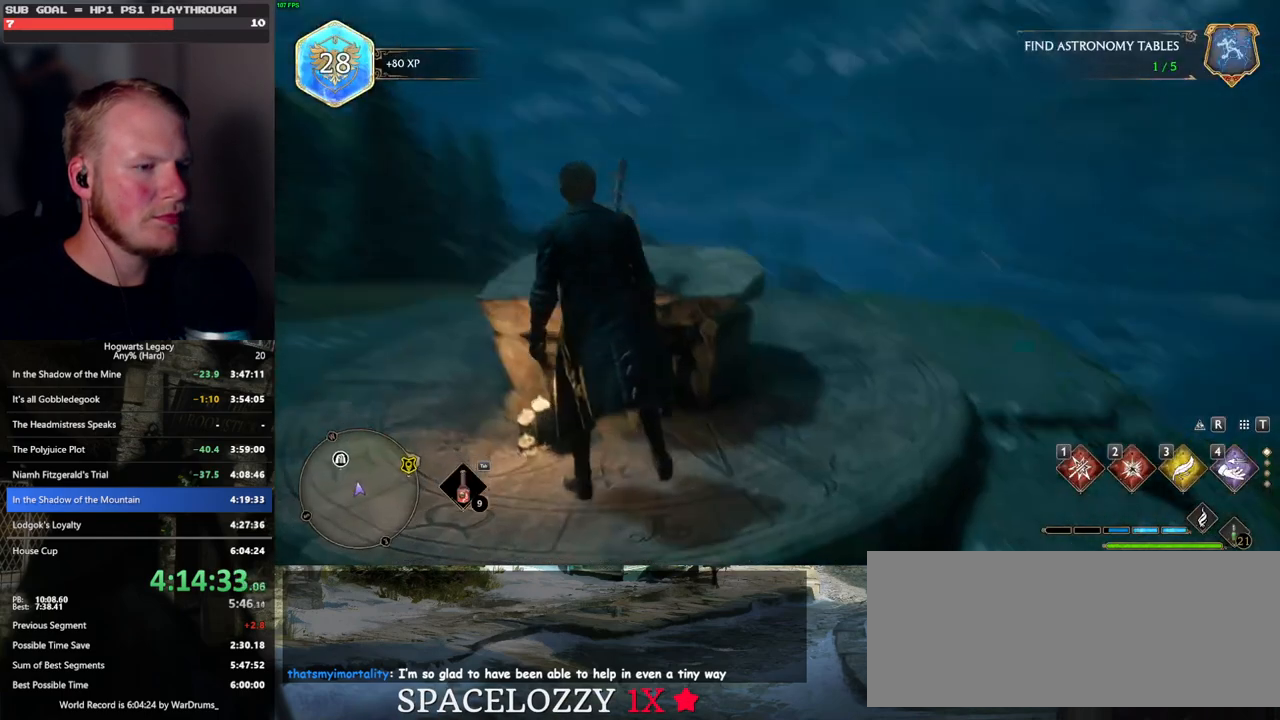
{"keys": ["w"], "mouse": [], "events": [[17, "w", "down"], [300, "d", "up"]]}
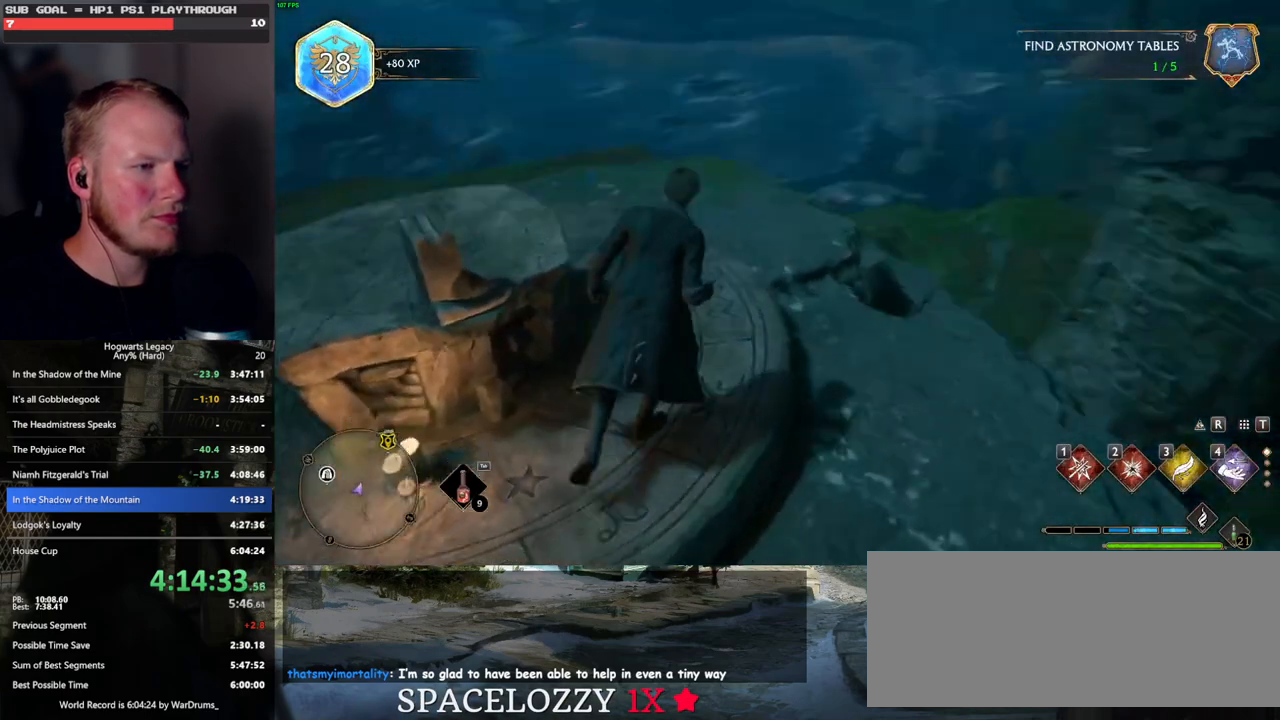
{"keys": ["space", "w"], "mouse": [], "events": [[250, "space", "down"]]}
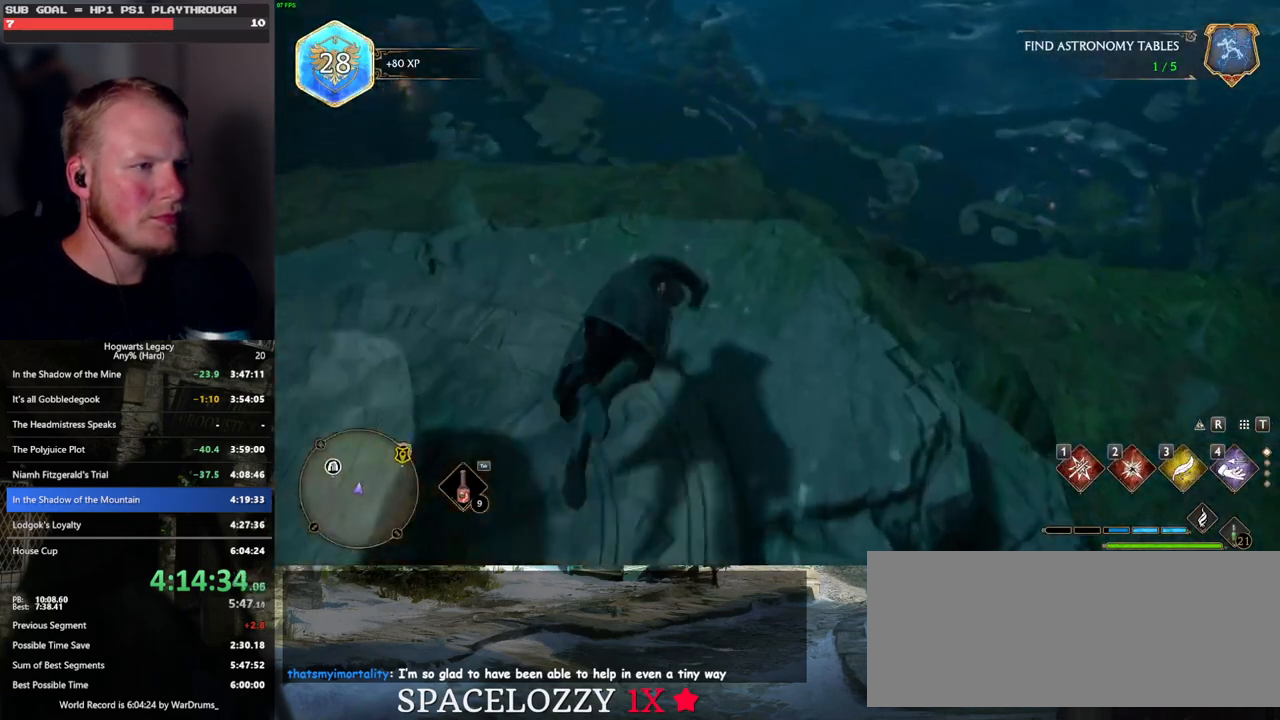
{"keys": ["w"], "mouse": [], "events": [[150, "space", "up"]]}
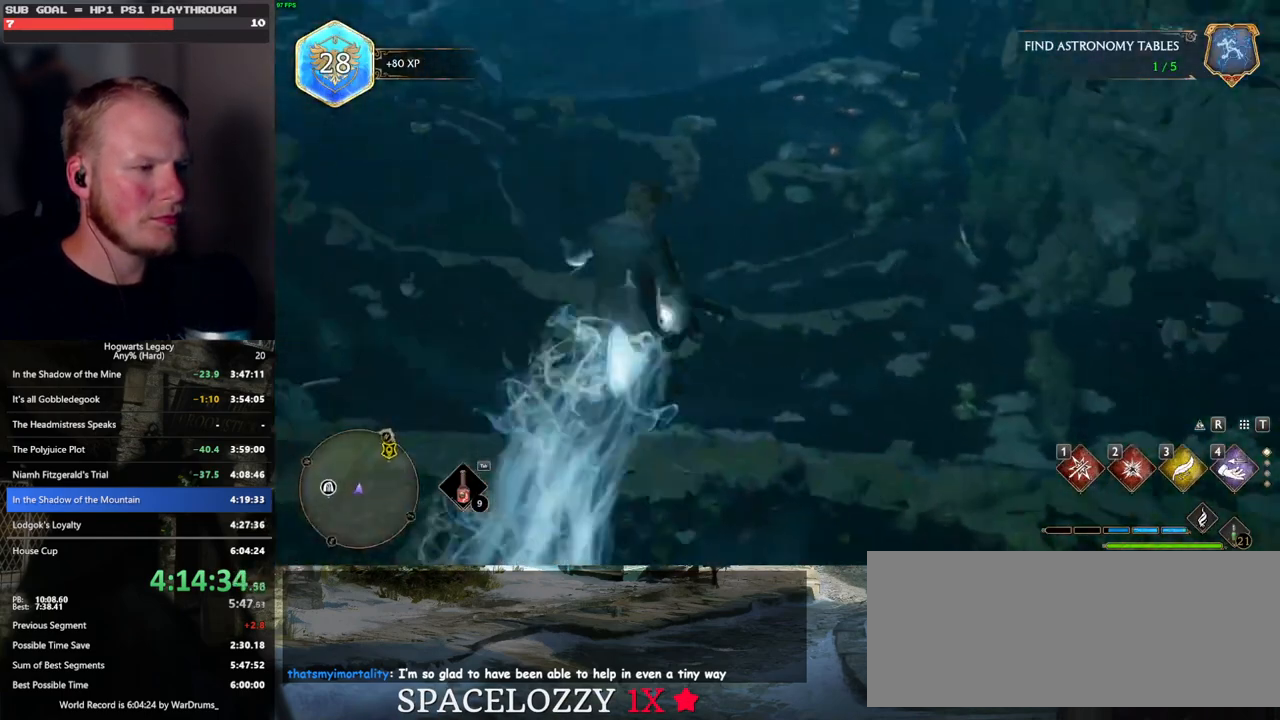
{"keys": ["w"], "mouse": [], "events": []}
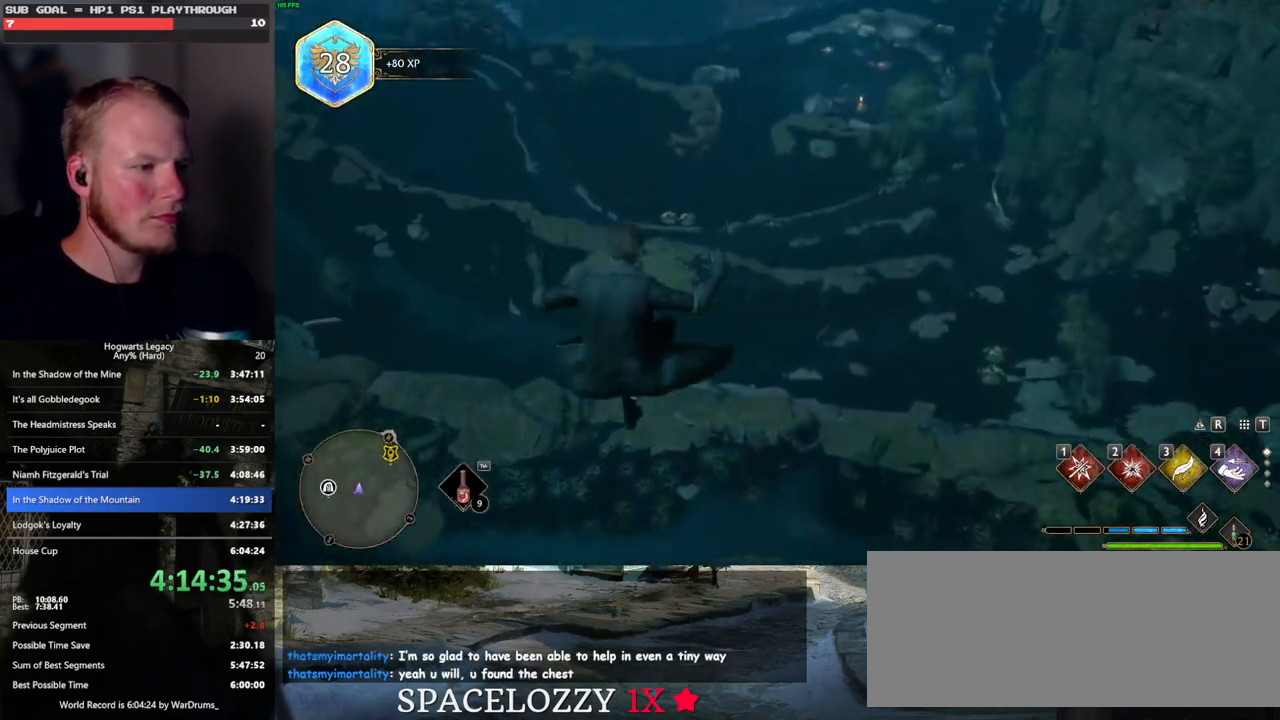
{"keys": ["3", "tab"], "mouse": [], "events": [[183, "tab", "down"], [300, "w", "up"], [500, "3", "down"]]}
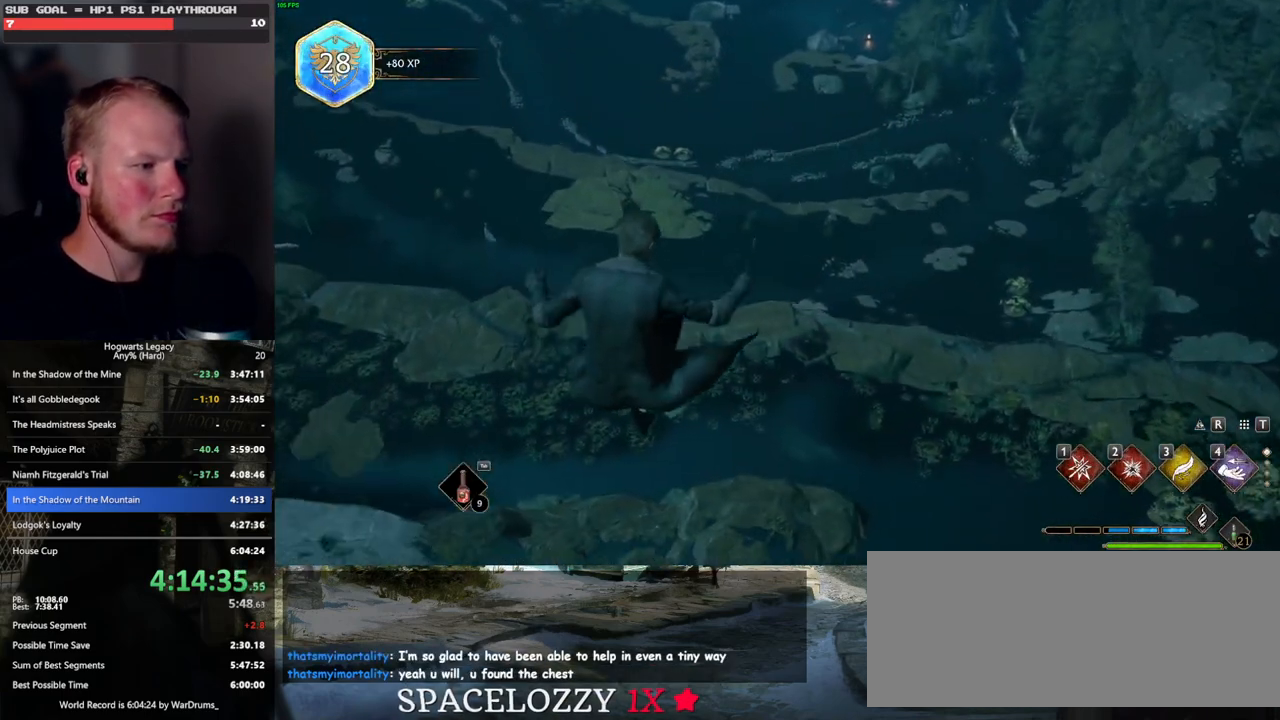
{"keys": ["w"], "mouse": [], "events": [[117, "3", "up"], [383, "tab", "up"], [433, "w", "down"]]}
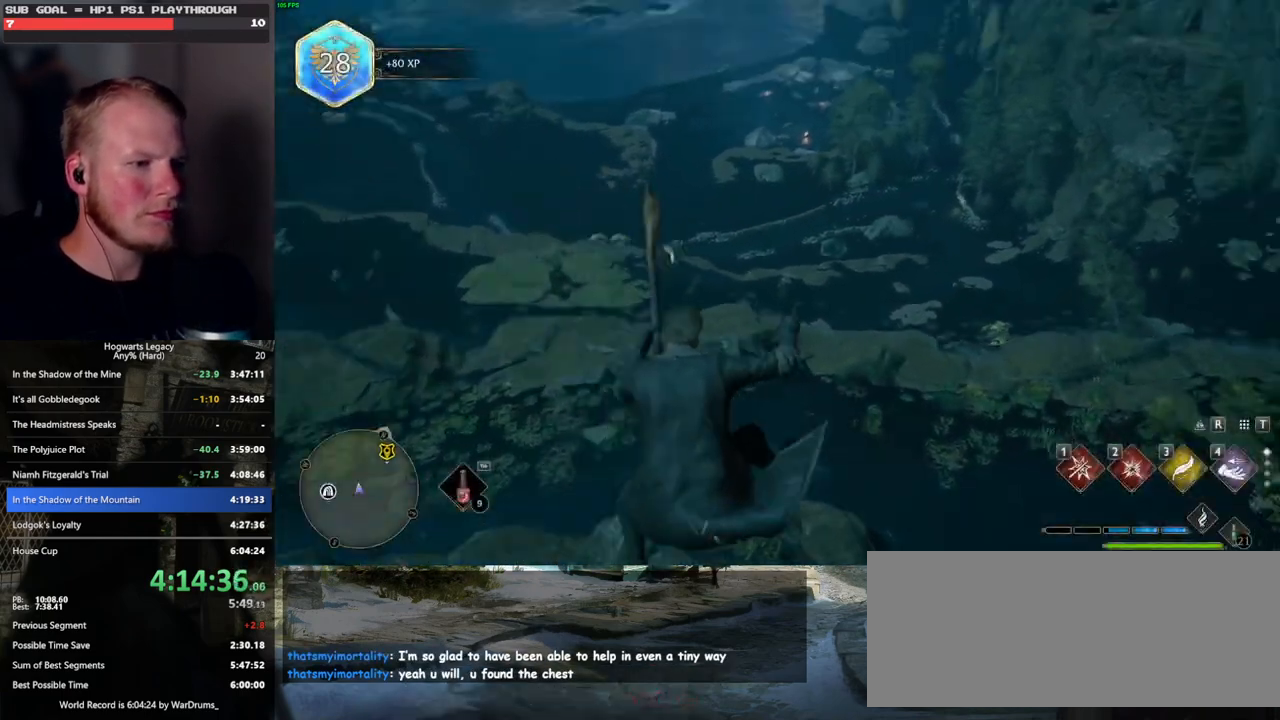
{"keys": ["w"], "mouse": ["left"], "events": [[200, "mouse_left", "down"]]}
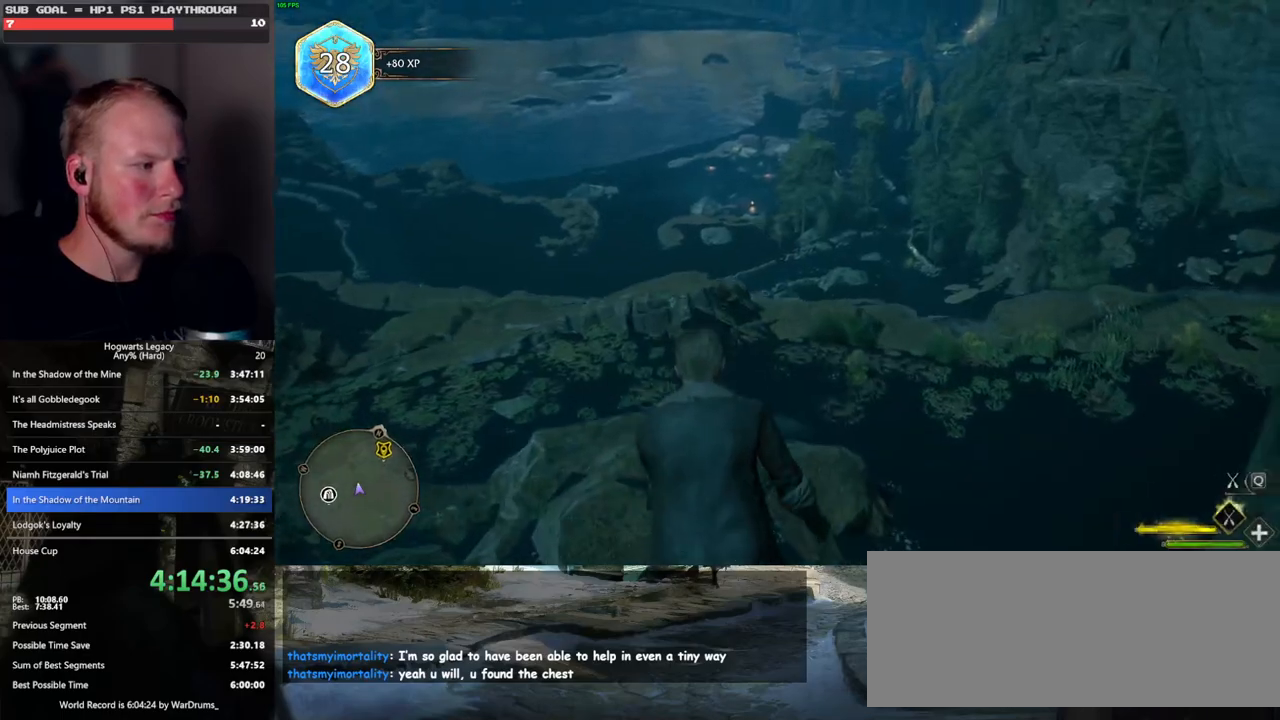
{"keys": ["w"], "mouse": ["left"], "events": [[233, "mouse_left", "up"], [300, "mouse_left", "down"]]}
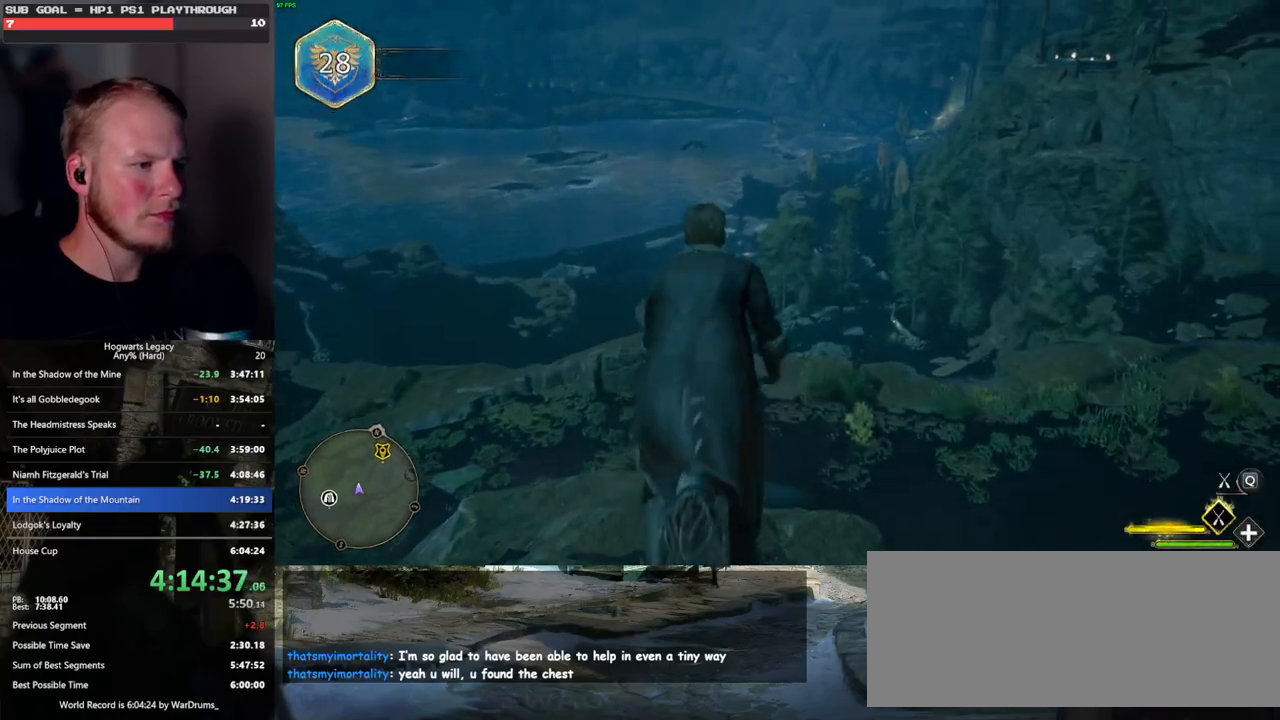
{"keys": ["ctrl_l", "w"], "mouse": ["left"], "events": [[17, "ctrl_l", "down"], [233, "ctrl_l", "up"], [400, "ctrl_l", "down"]]}
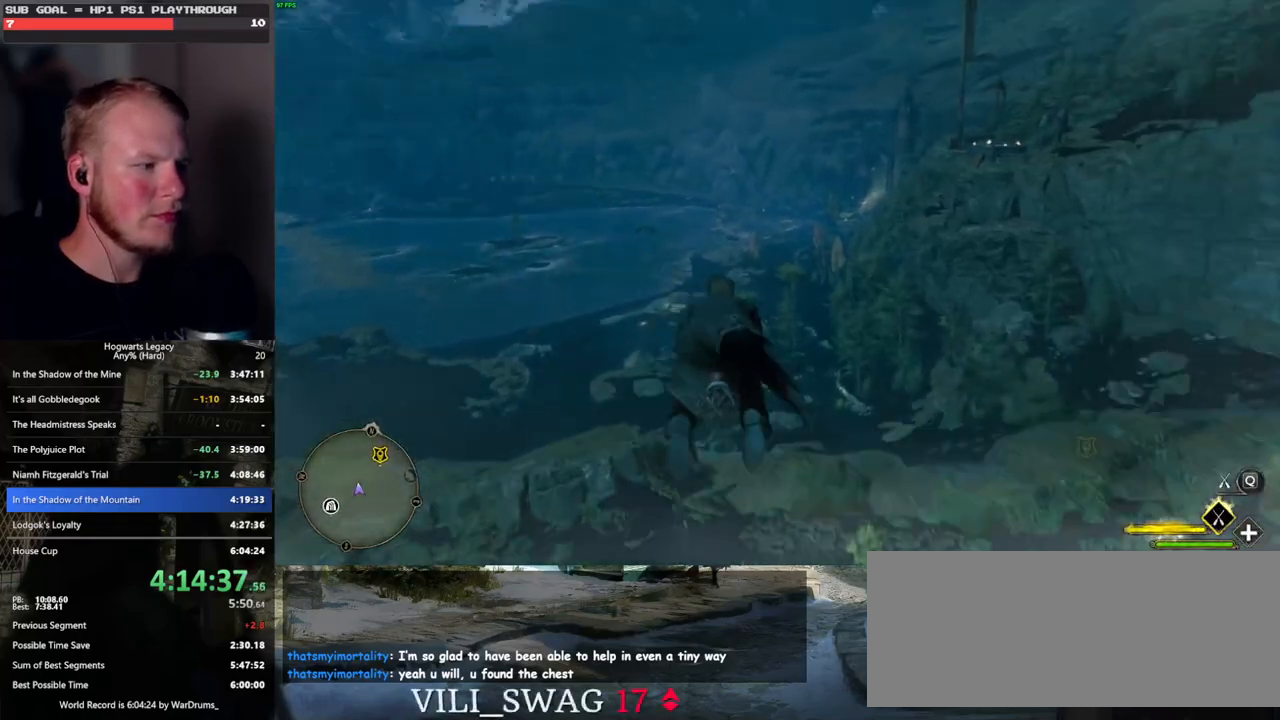
{"keys": ["w"], "mouse": ["left"], "events": [[500, "ctrl_l", "up"]]}
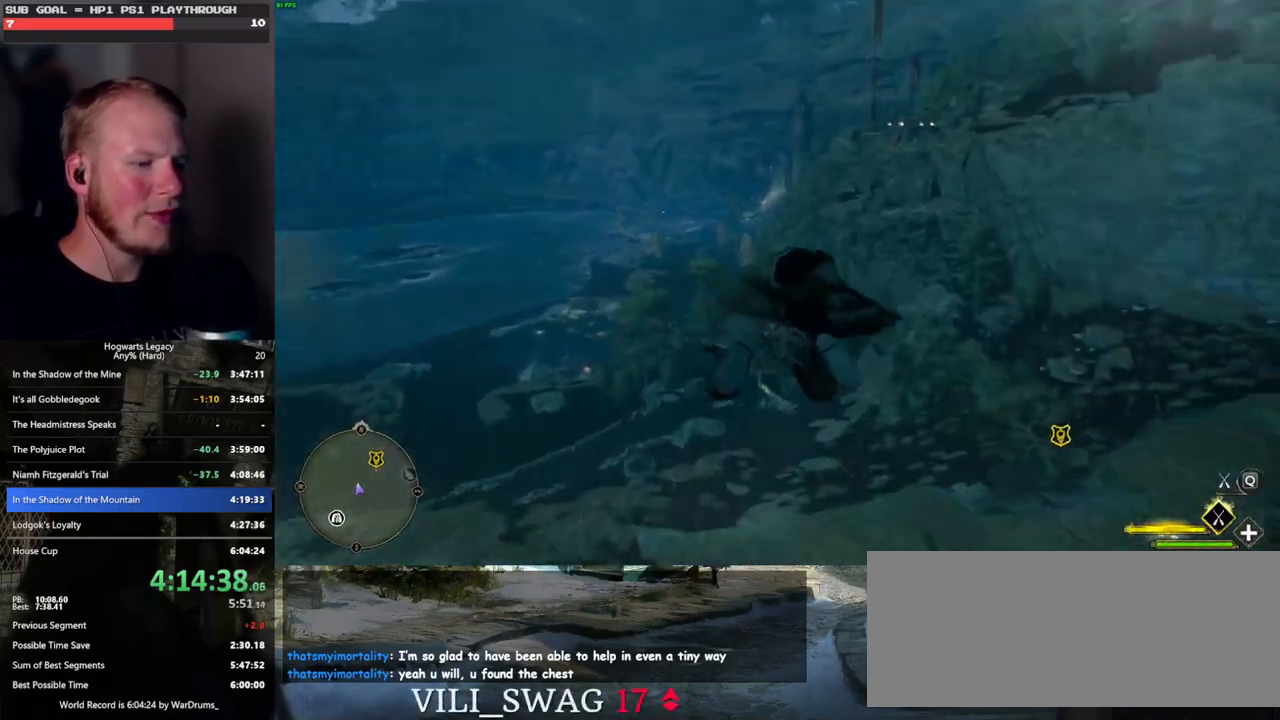
{"keys": ["w"], "mouse": ["left"], "events": [[183, "ctrl_l", "down"], [250, "ctrl_l", "up"]]}
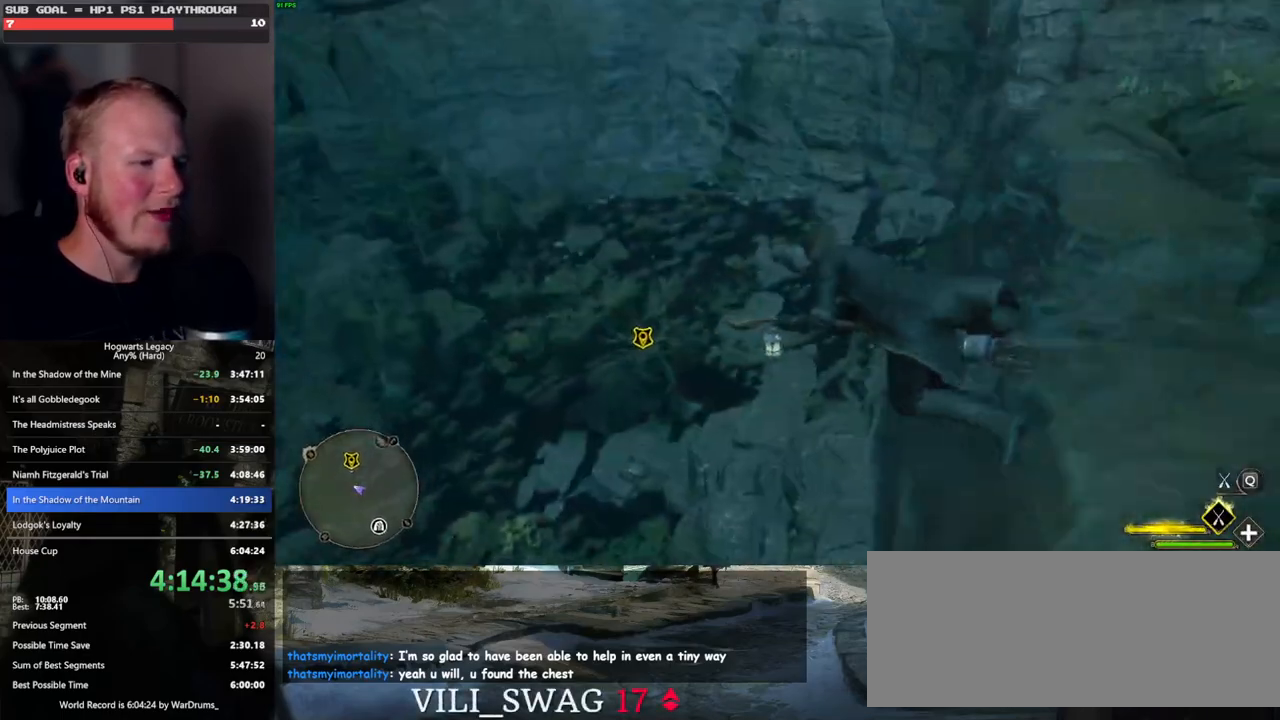
{"keys": ["ctrl_l", "w"], "mouse": ["left"], "events": [[17, "ctrl_l", "down"], [150, "ctrl_l", "up"], [267, "ctrl_l", "down"]]}
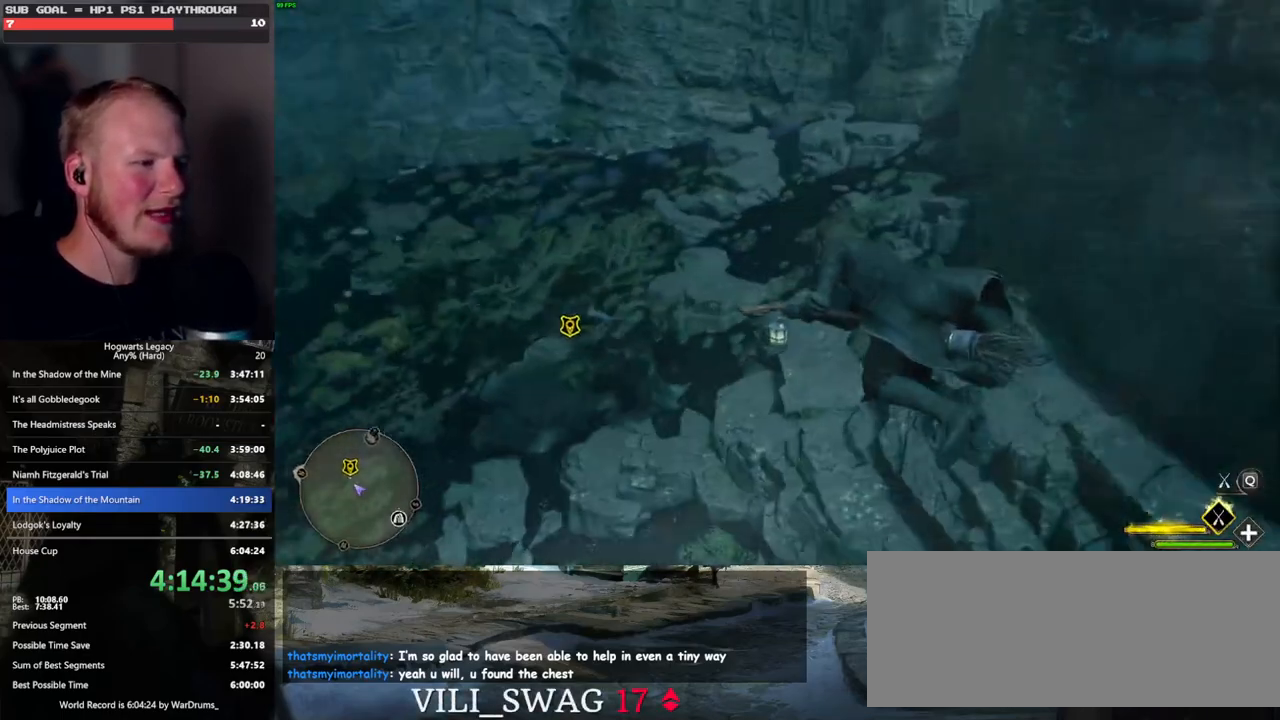
{"keys": ["ctrl_l", "w"], "mouse": [], "events": [[267, "mouse_left", "up"], [300, "ctrl_l", "up"], [417, "ctrl_l", "down"]]}
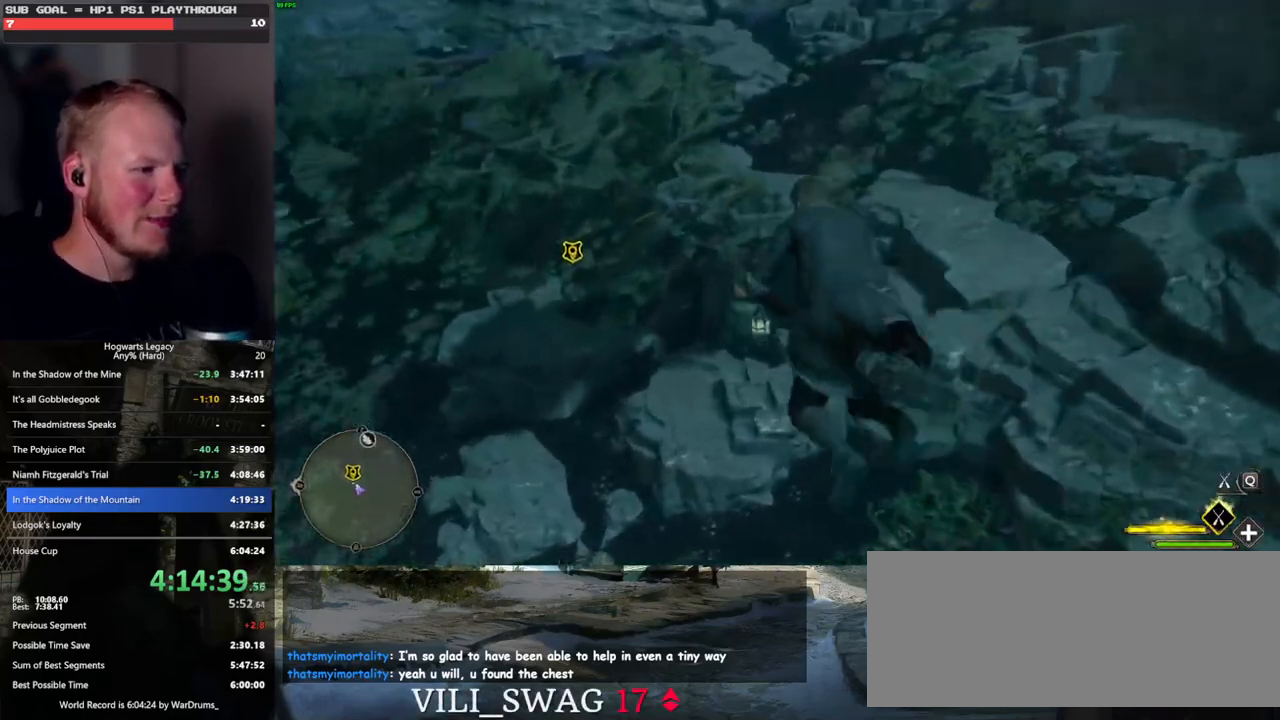
{"keys": ["w"], "mouse": [], "events": [[100, "ctrl_l", "up"], [233, "mouse_left", "down"], [500, "mouse_left", "up"]]}
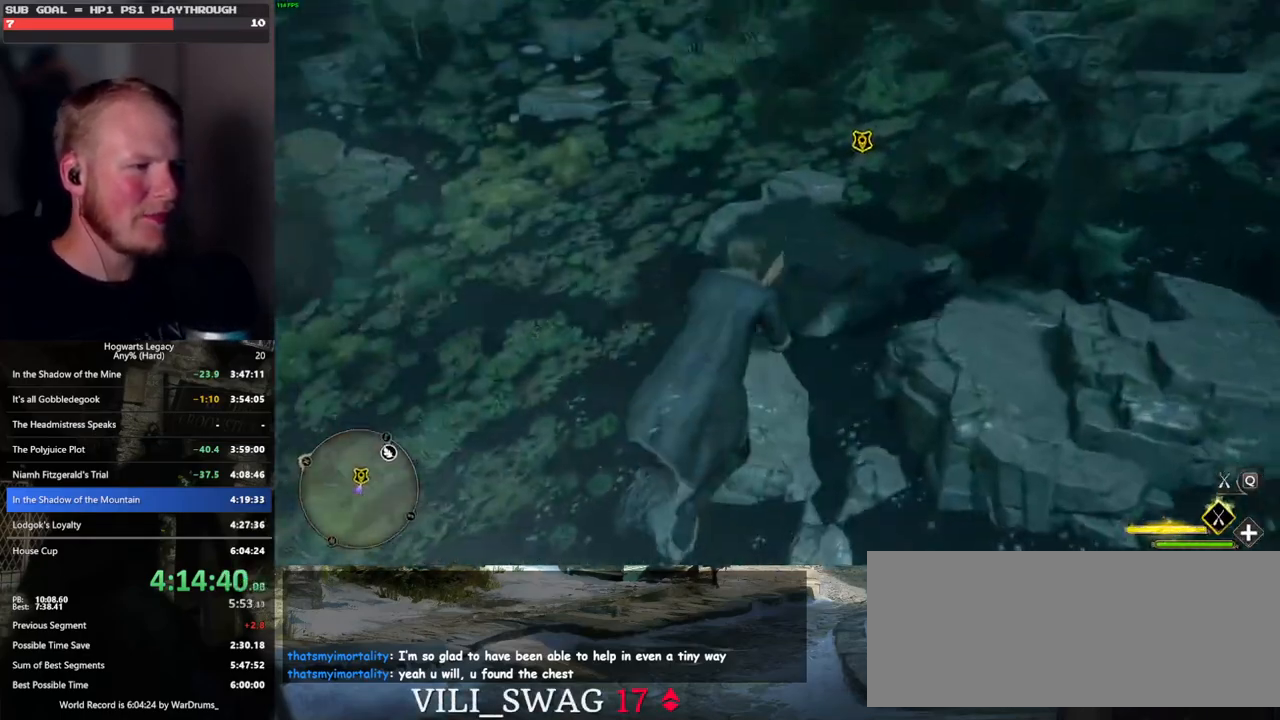
{"keys": ["w"], "mouse": [], "events": []}